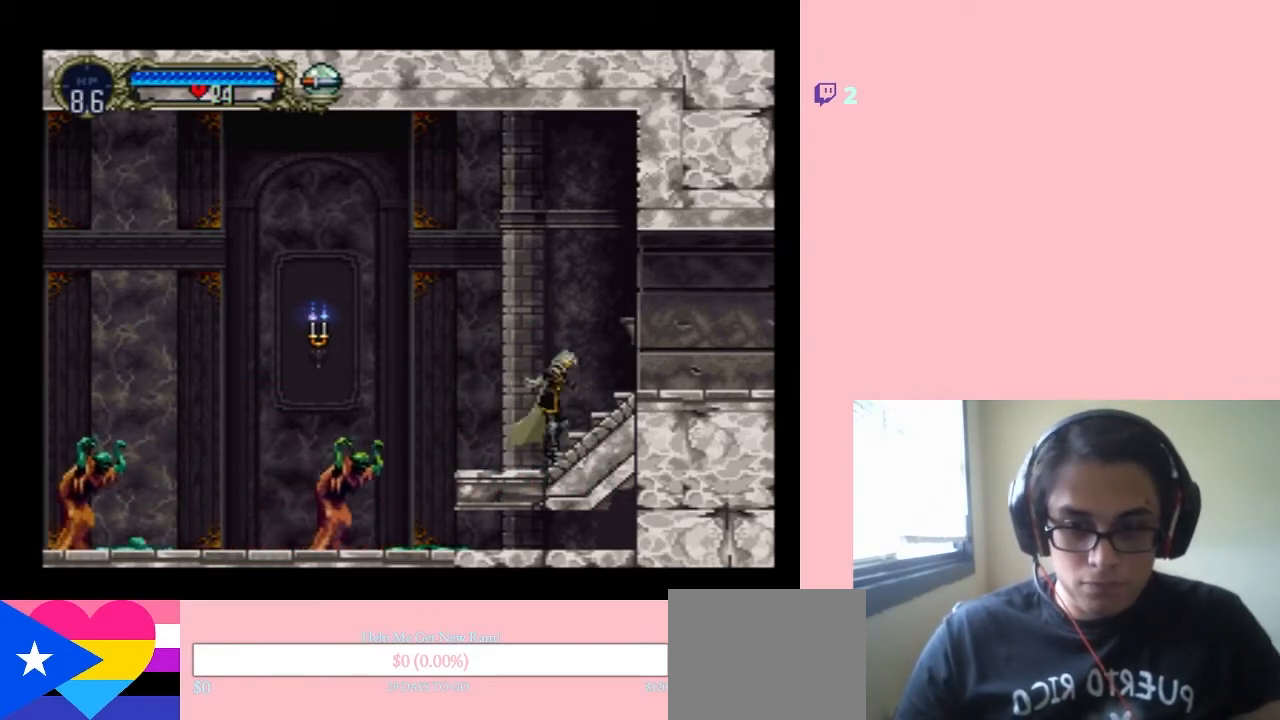
Gameplay with a controller (Nintendo layout); each line is a JSON object with the inputs held at the frame after it. "events" lists button and stick changes between this image and that frame as [ms after this image, input, new state], when the widget could be followed in between. Not read: L2 L3 R2 R3.
{"buttons": ["Y", "DPAD_RIGHT"], "left_stick": "center", "right_stick": "center"}
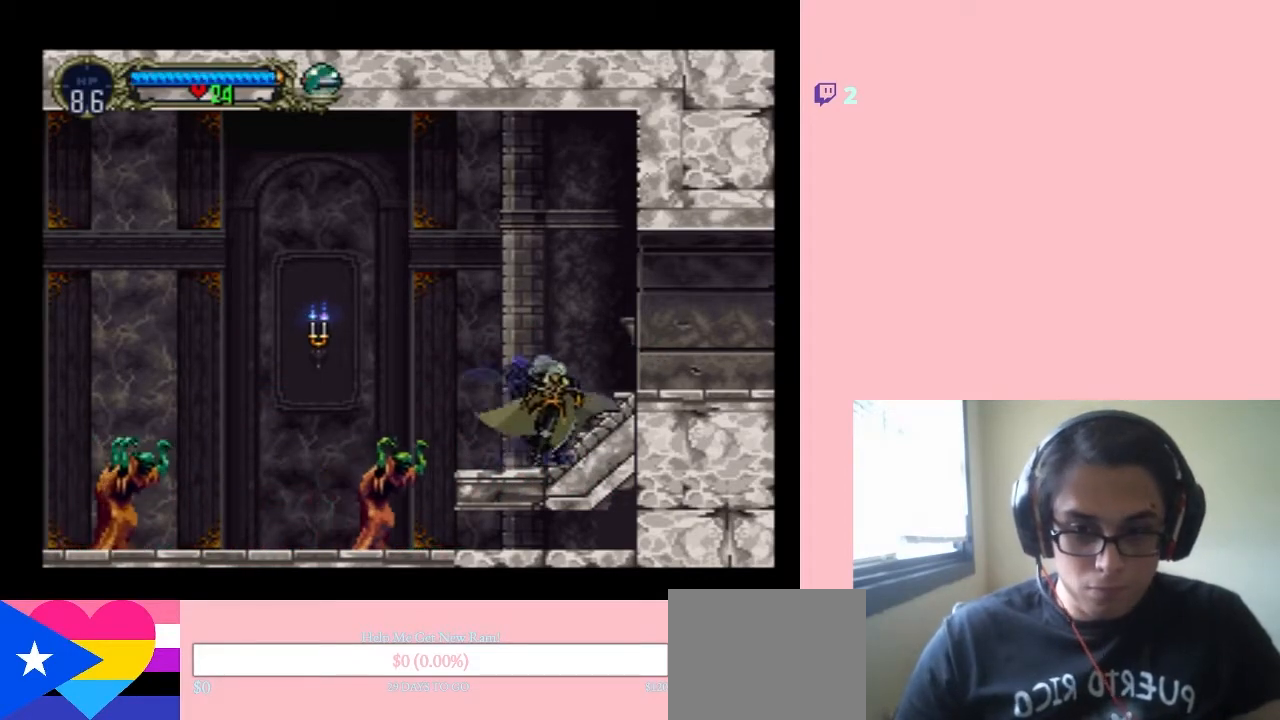
{"buttons": [], "left_stick": "center", "right_stick": "center", "events": [[117, "DPAD_RIGHT", "up"], [283, "Y", "up"]]}
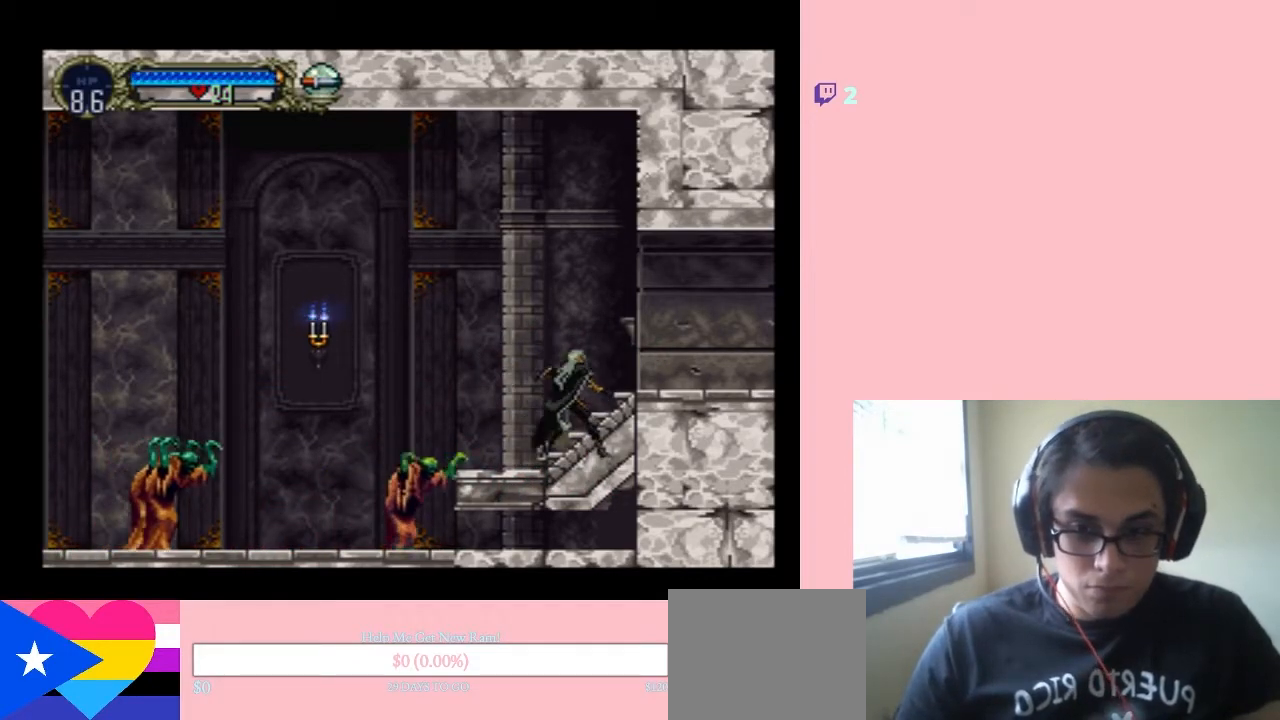
{"buttons": [], "left_stick": "center", "right_stick": "center", "events": []}
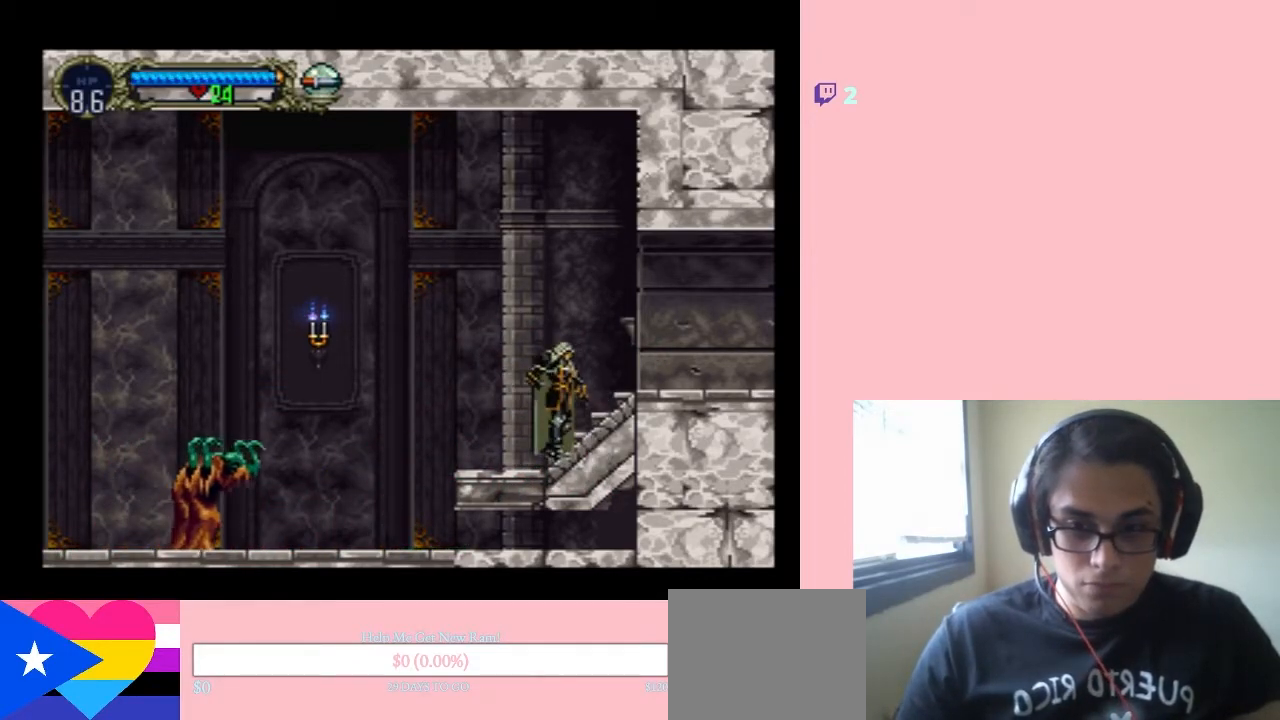
{"buttons": ["DPAD_RIGHT"], "left_stick": "center", "right_stick": "center", "events": [[117, "DPAD_LEFT", "down"], [233, "DPAD_LEFT", "up"], [267, "DPAD_RIGHT", "down"], [350, "DPAD_DOWN", "down"], [383, "DPAD_RIGHT", "up"], [450, "DPAD_DOWN", "up"], [500, "DPAD_RIGHT", "down"]]}
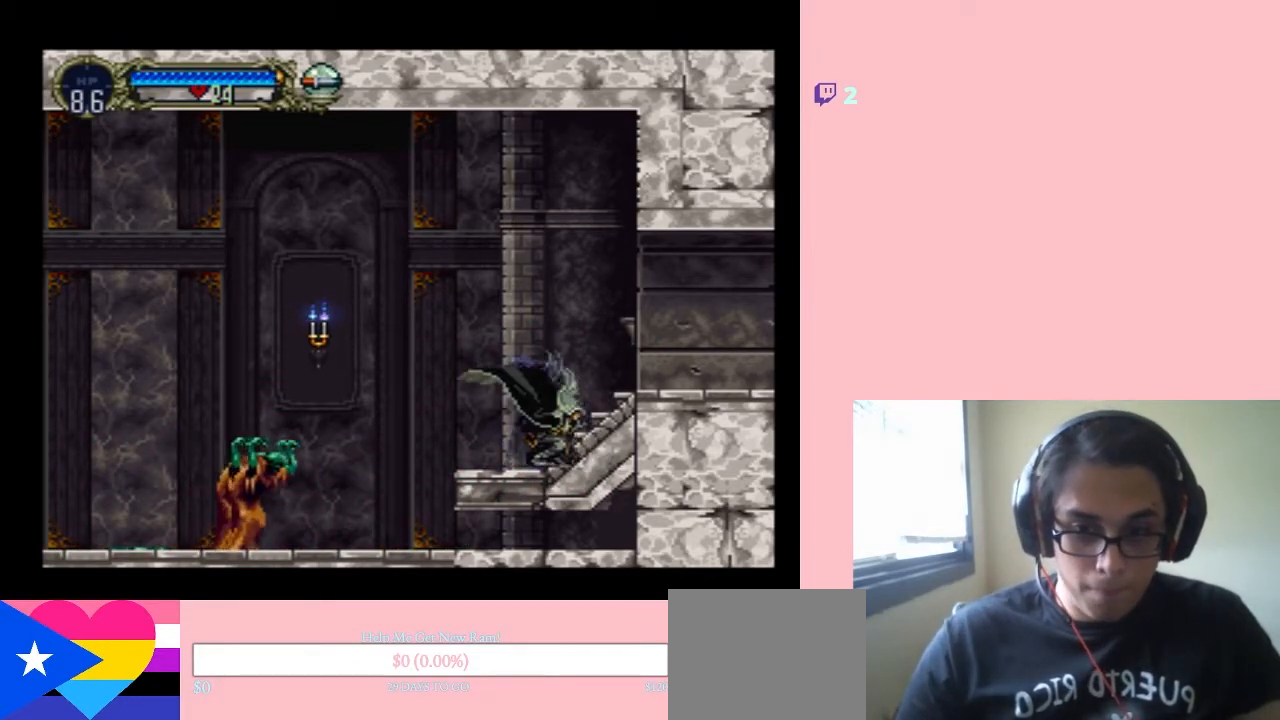
{"buttons": [], "left_stick": "center", "right_stick": "center", "events": [[100, "Y", "down"], [250, "DPAD_RIGHT", "up"], [350, "Y", "up"]]}
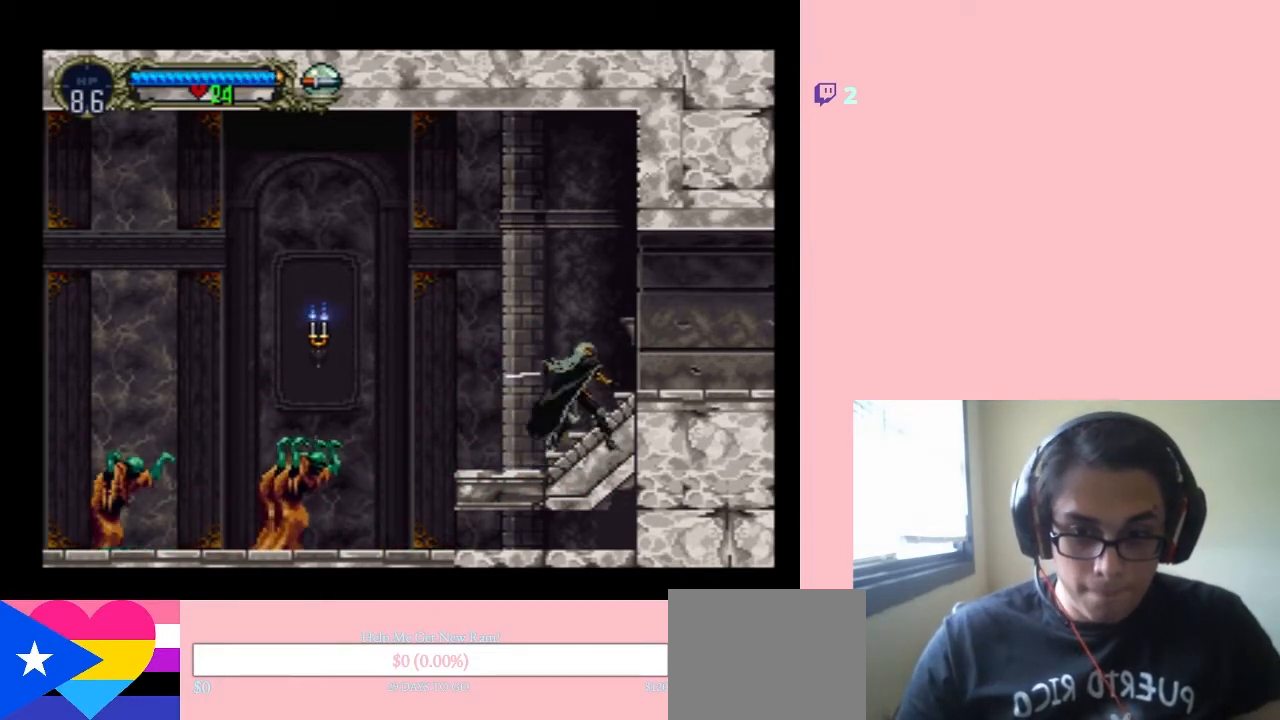
{"buttons": ["DPAD_RIGHT"], "left_stick": "center", "right_stick": "center", "events": [[350, "DPAD_LEFT", "down"], [483, "DPAD_LEFT", "up"], [483, "DPAD_RIGHT", "down"]]}
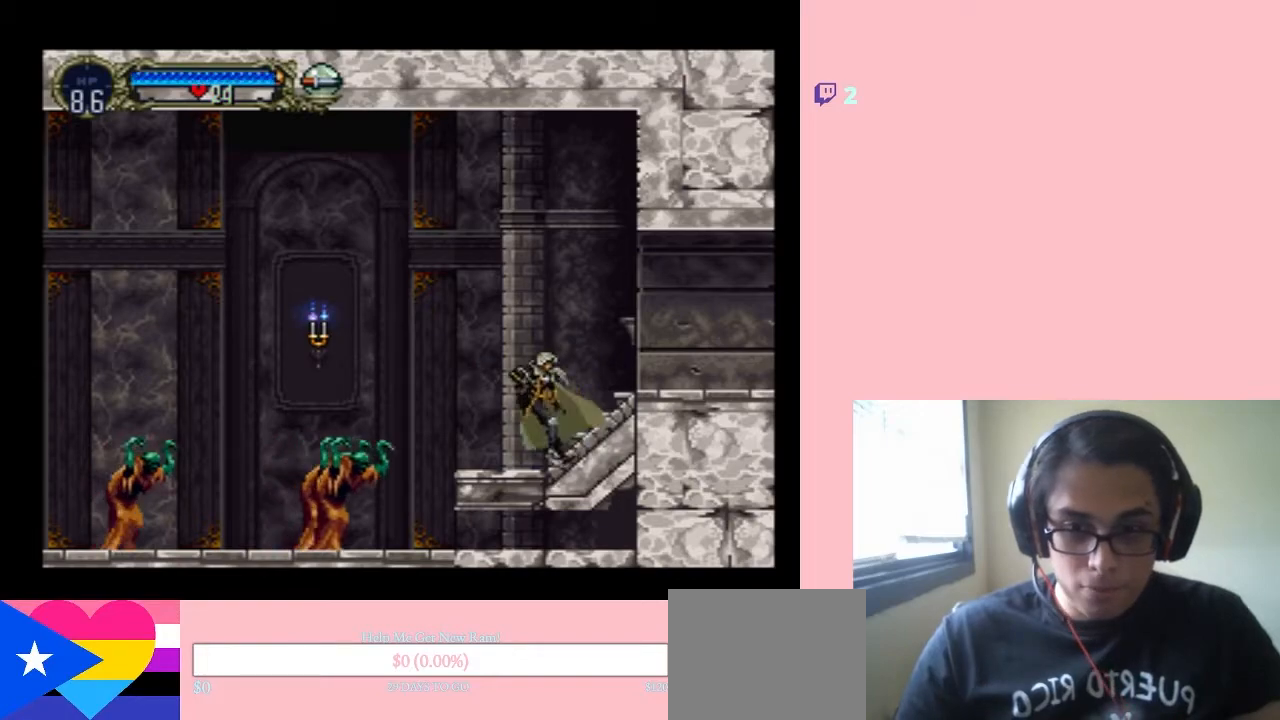
{"buttons": ["Y"], "left_stick": "center", "right_stick": "center", "events": [[67, "DPAD_DOWN", "down"], [67, "DPAD_RIGHT", "up"], [183, "DPAD_DOWN", "up"], [200, "DPAD_LEFT", "down"], [233, "DPAD_LEFT", "up"], [267, "DPAD_RIGHT", "down"], [367, "Y", "down"], [417, "DPAD_RIGHT", "up"]]}
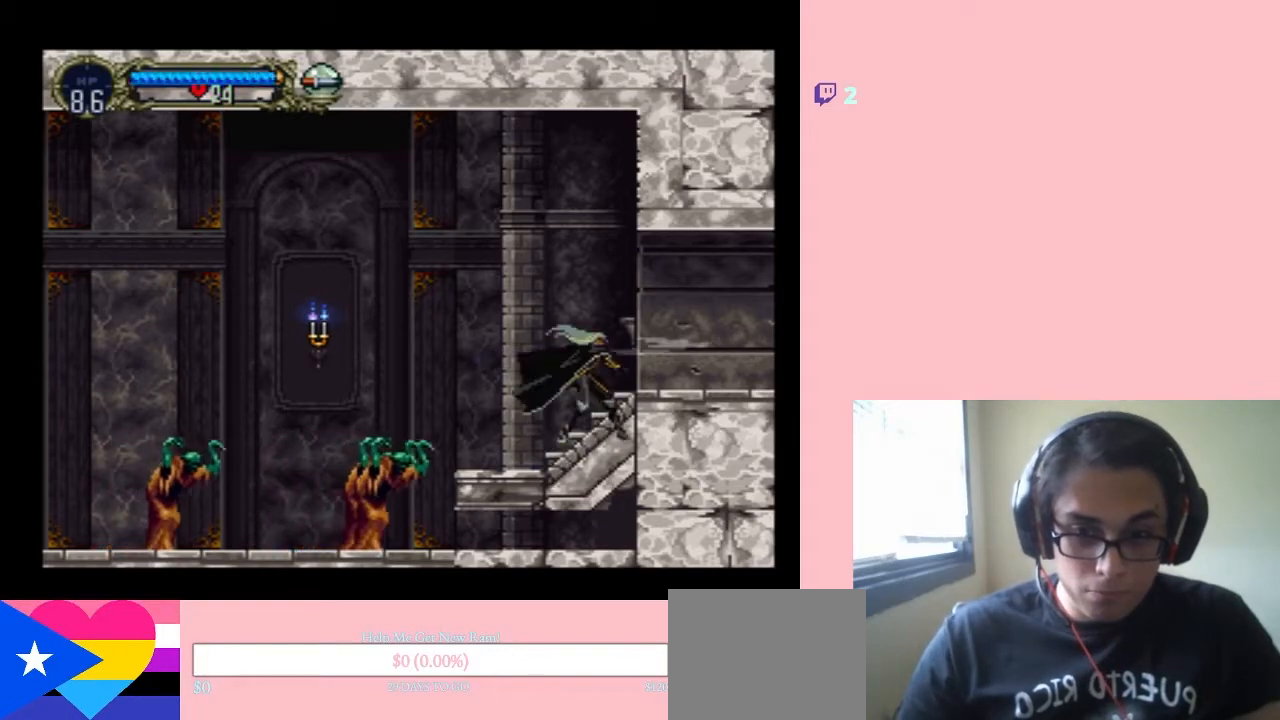
{"buttons": ["Y"], "left_stick": "center", "right_stick": "center", "events": []}
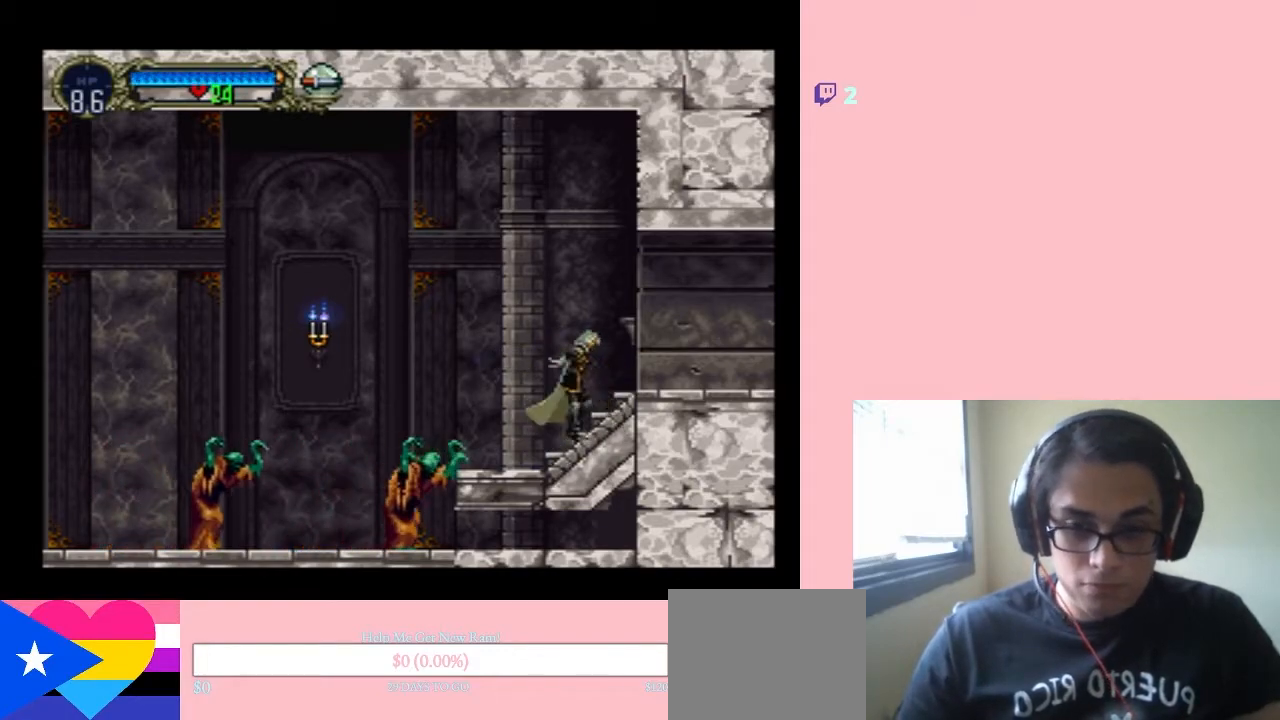
{"buttons": [], "left_stick": "center", "right_stick": "center", "events": [[17, "Y", "up"]]}
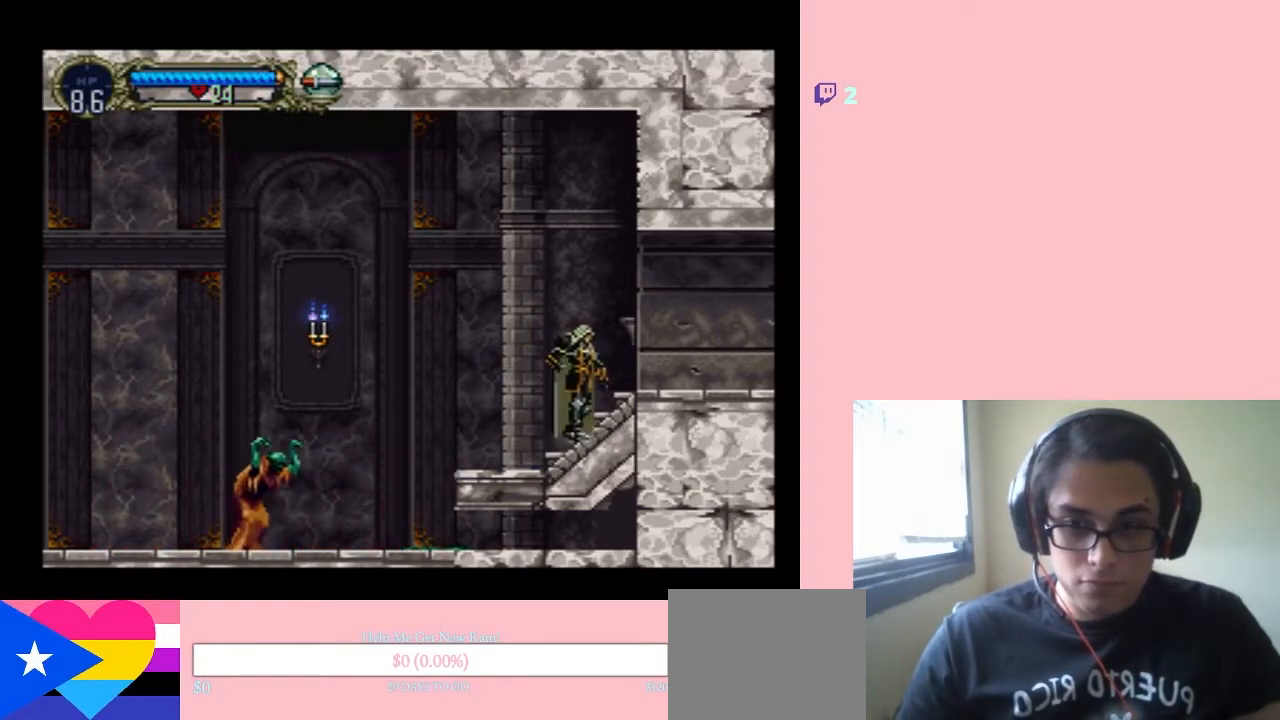
{"buttons": [], "left_stick": "center", "right_stick": "center", "events": []}
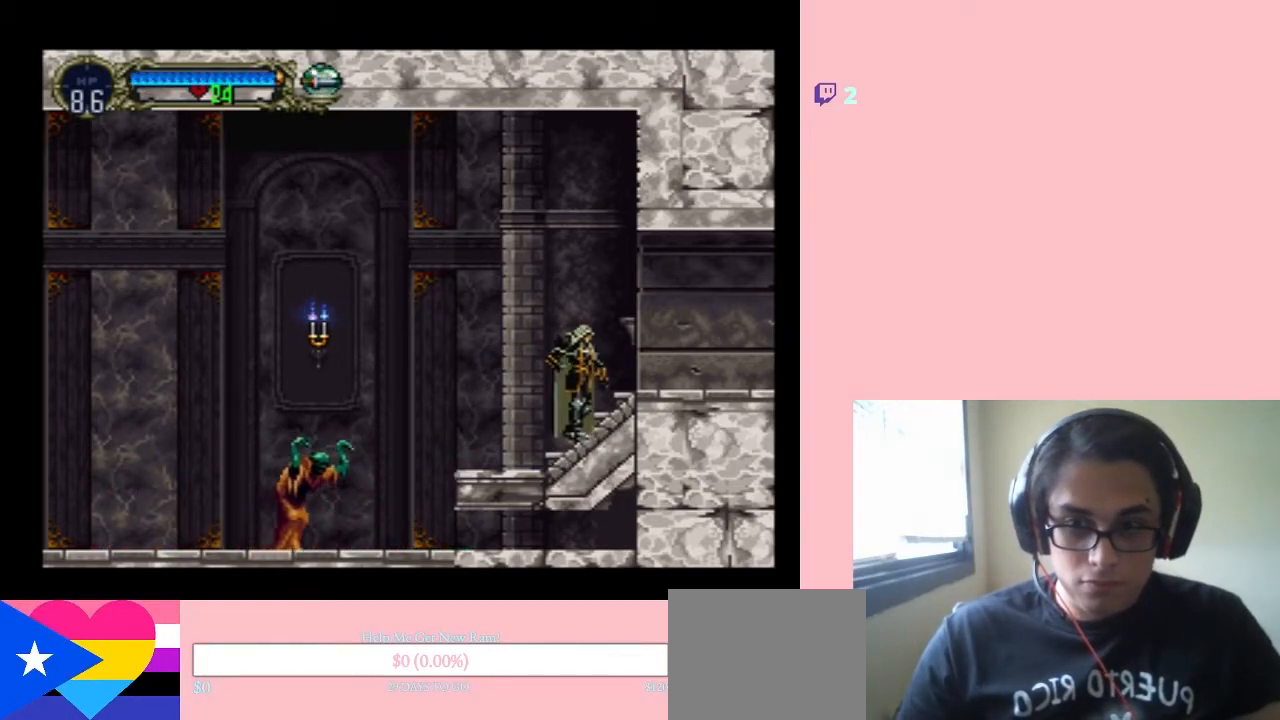
{"buttons": ["DPAD_LEFT"], "left_stick": "center", "right_stick": "center", "events": [[117, "DPAD_LEFT", "down"], [233, "DPAD_LEFT", "up"], [267, "DPAD_RIGHT", "down"], [367, "DPAD_DOWN", "down"], [383, "DPAD_RIGHT", "up"], [450, "DPAD_DOWN", "up"], [450, "DPAD_LEFT", "down"]]}
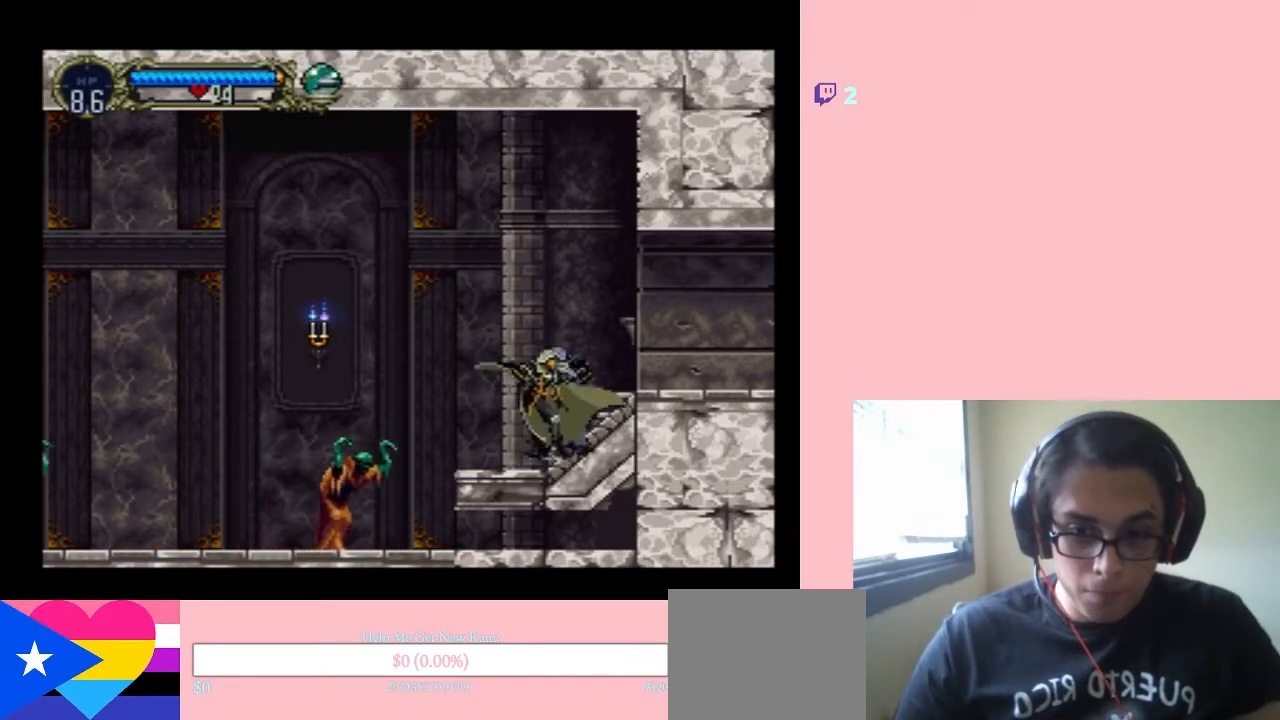
{"buttons": [], "left_stick": "center", "right_stick": "center", "events": [[17, "DPAD_LEFT", "up"], [50, "DPAD_RIGHT", "down"], [83, "Y", "down"], [217, "DPAD_RIGHT", "up"], [250, "Y", "up"]]}
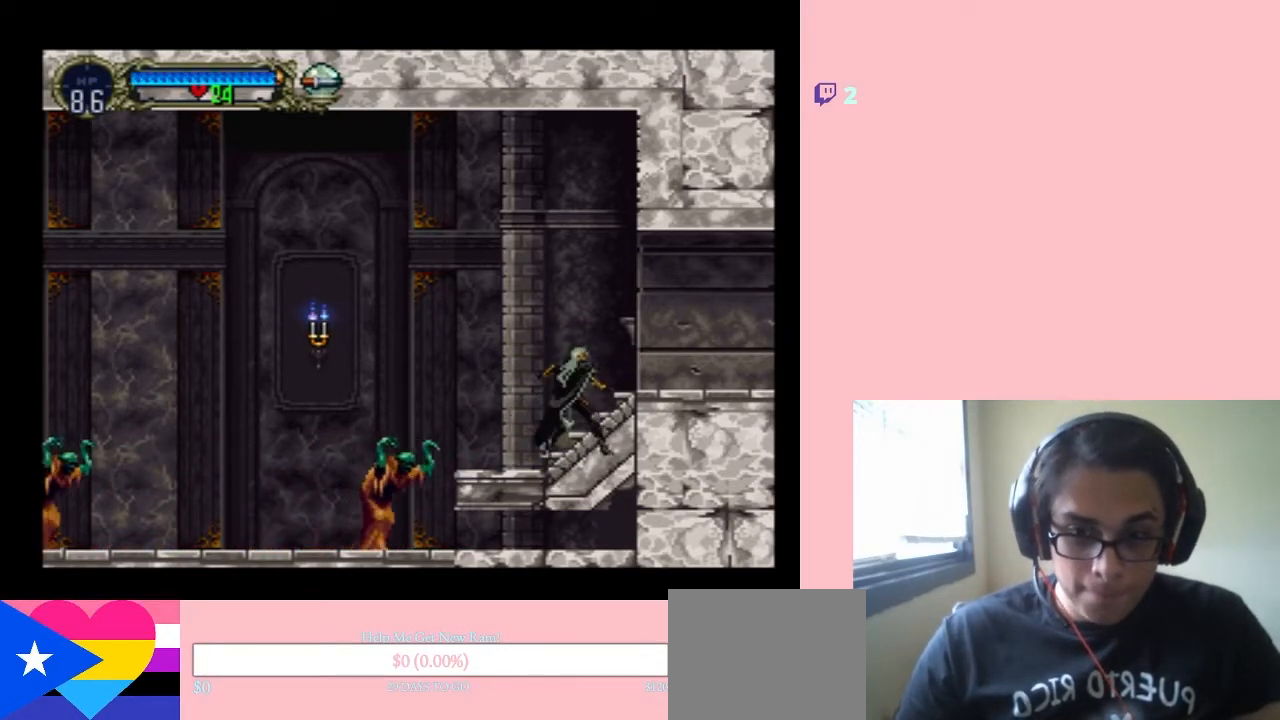
{"buttons": ["DPAD_RIGHT"], "left_stick": "center", "right_stick": "center", "events": [[267, "DPAD_LEFT", "down"], [333, "DPAD_LEFT", "up"], [450, "DPAD_RIGHT", "down"]]}
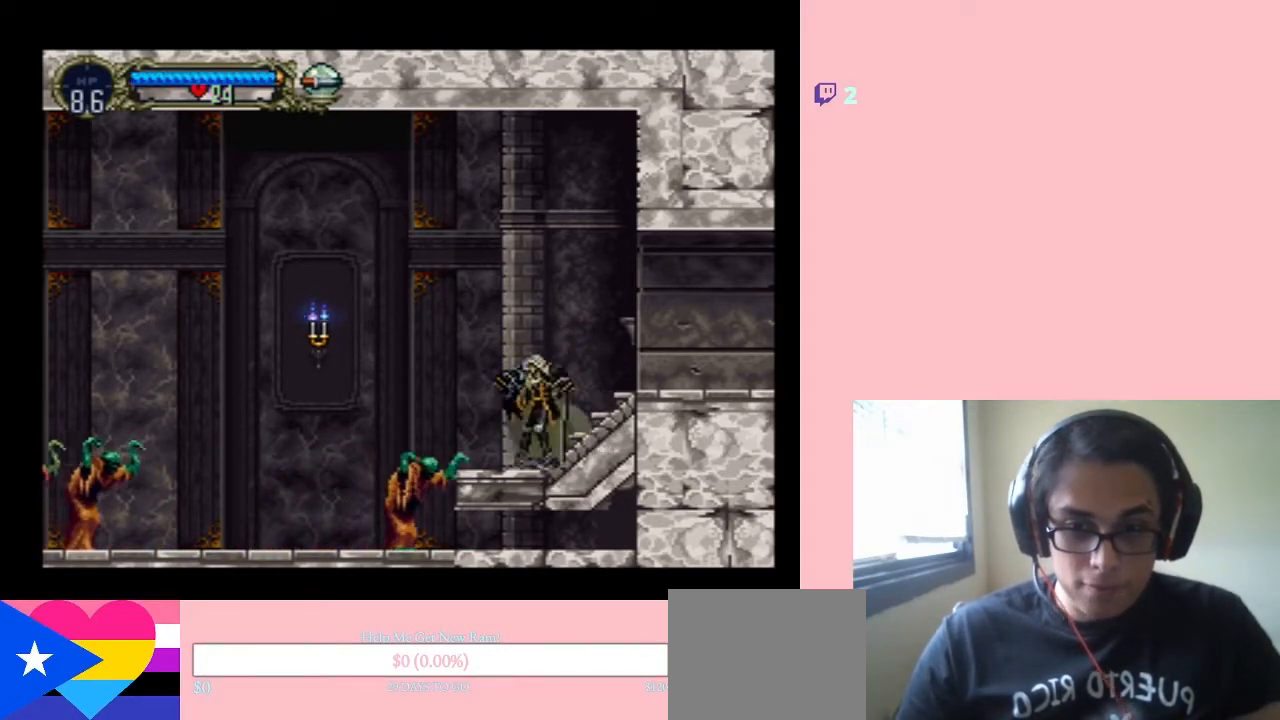
{"buttons": ["DPAD_LEFT"], "left_stick": "center", "right_stick": "center", "events": [[67, "DPAD_RIGHT", "up"], [183, "DPAD_DOWN", "down"], [333, "DPAD_DOWN", "up"], [483, "DPAD_LEFT", "down"]]}
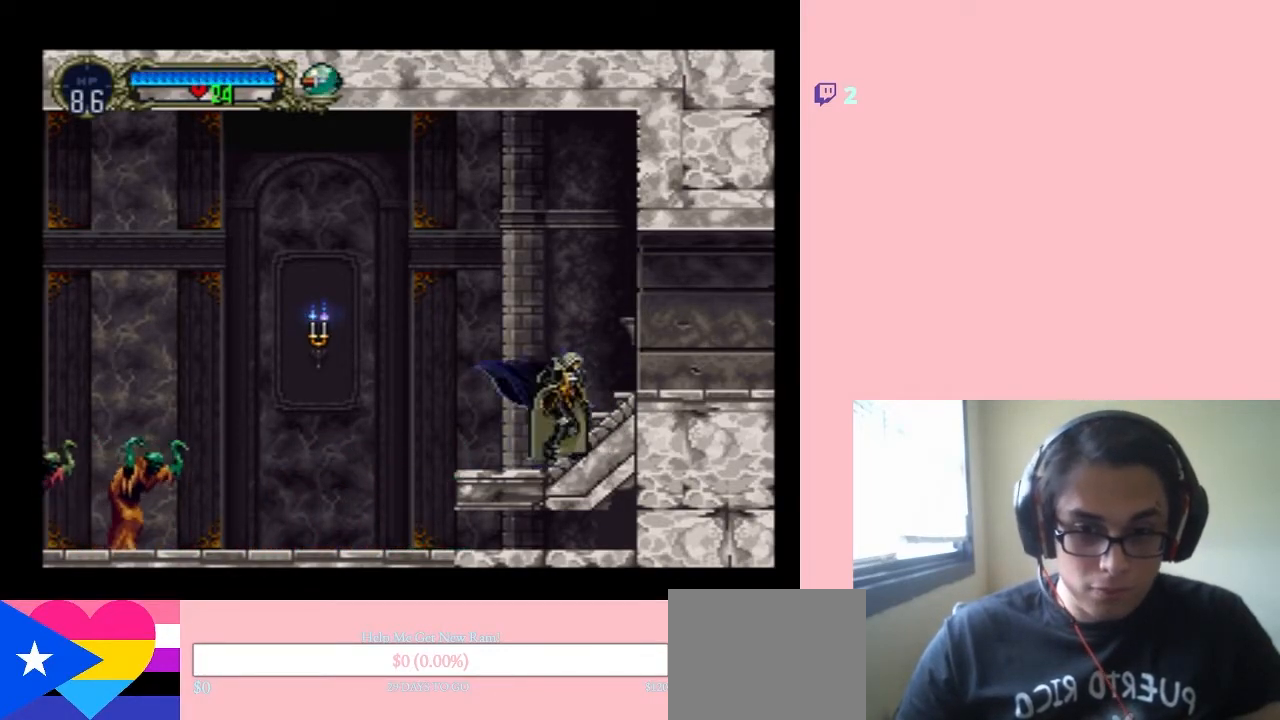
{"buttons": [], "left_stick": "center", "right_stick": "center", "events": [[17, "DPAD_LEFT", "up"], [150, "DPAD_RIGHT", "down"], [233, "DPAD_RIGHT", "up"], [367, "Y", "down"], [450, "Y", "up"]]}
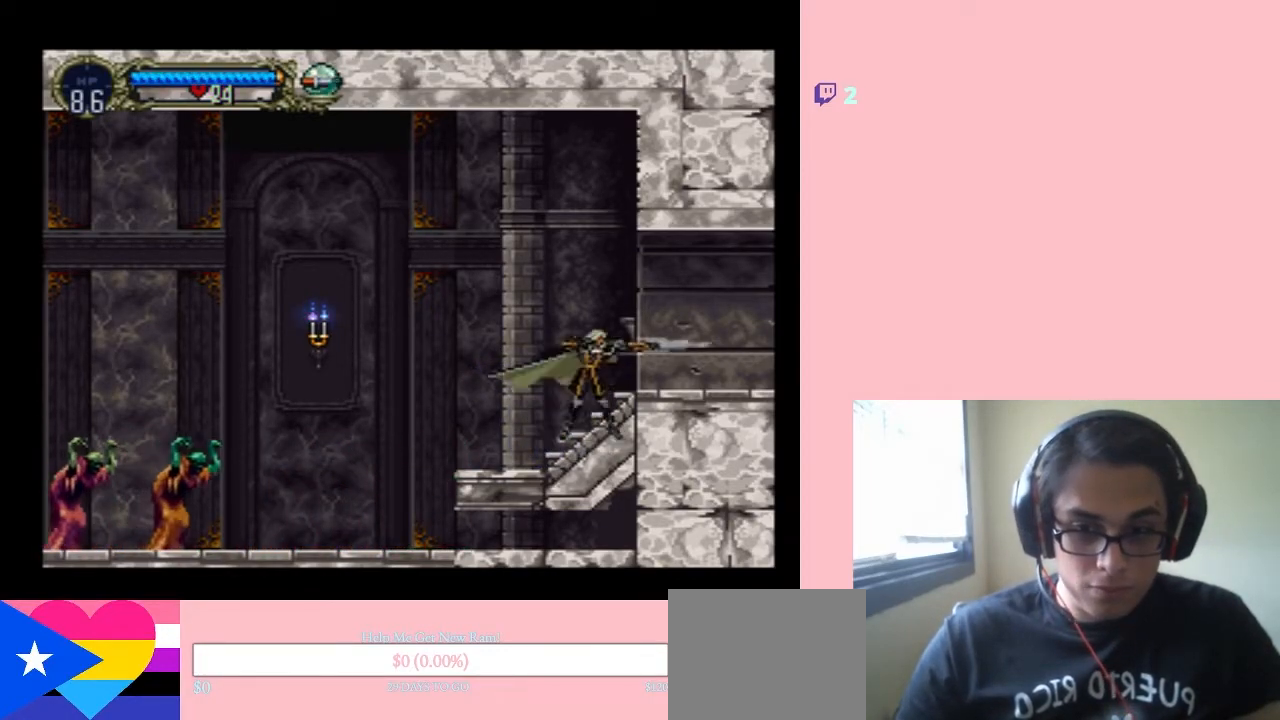
{"buttons": ["DPAD_LEFT"], "left_stick": "center", "right_stick": "center", "events": [[467, "DPAD_LEFT", "down"]]}
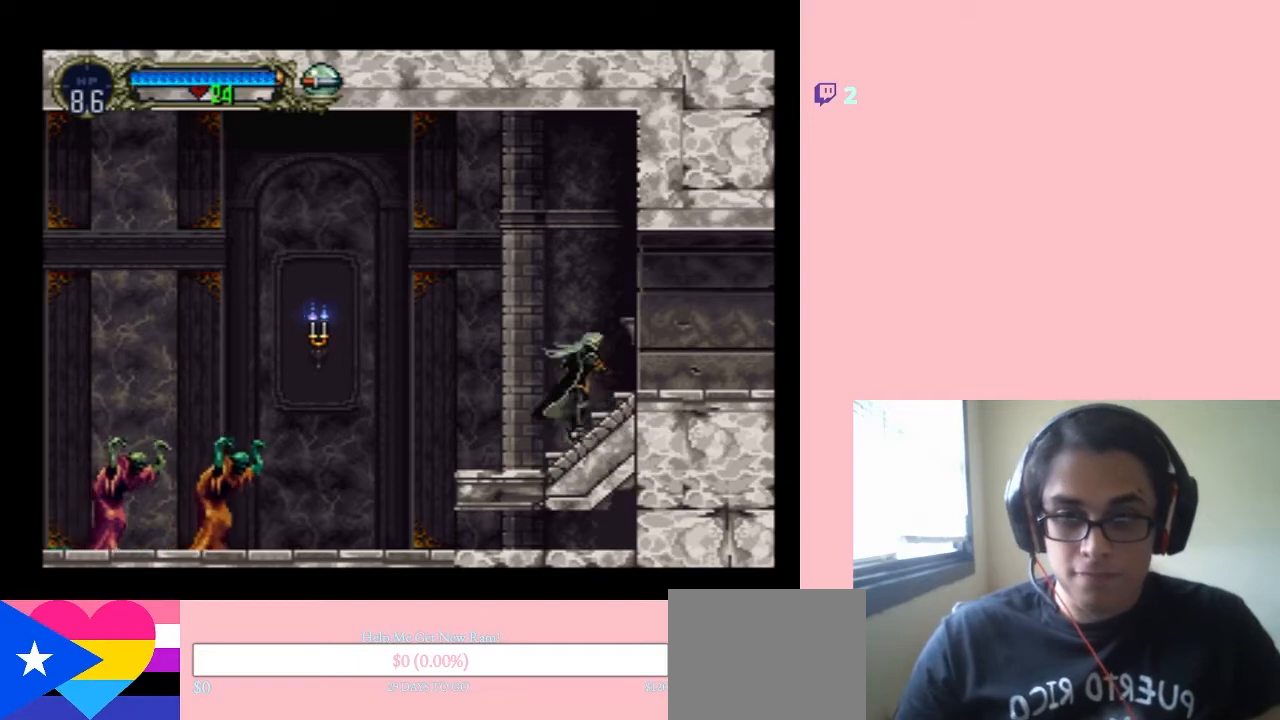
{"buttons": ["Y", "DPAD_RIGHT"], "left_stick": "center", "right_stick": "center"}
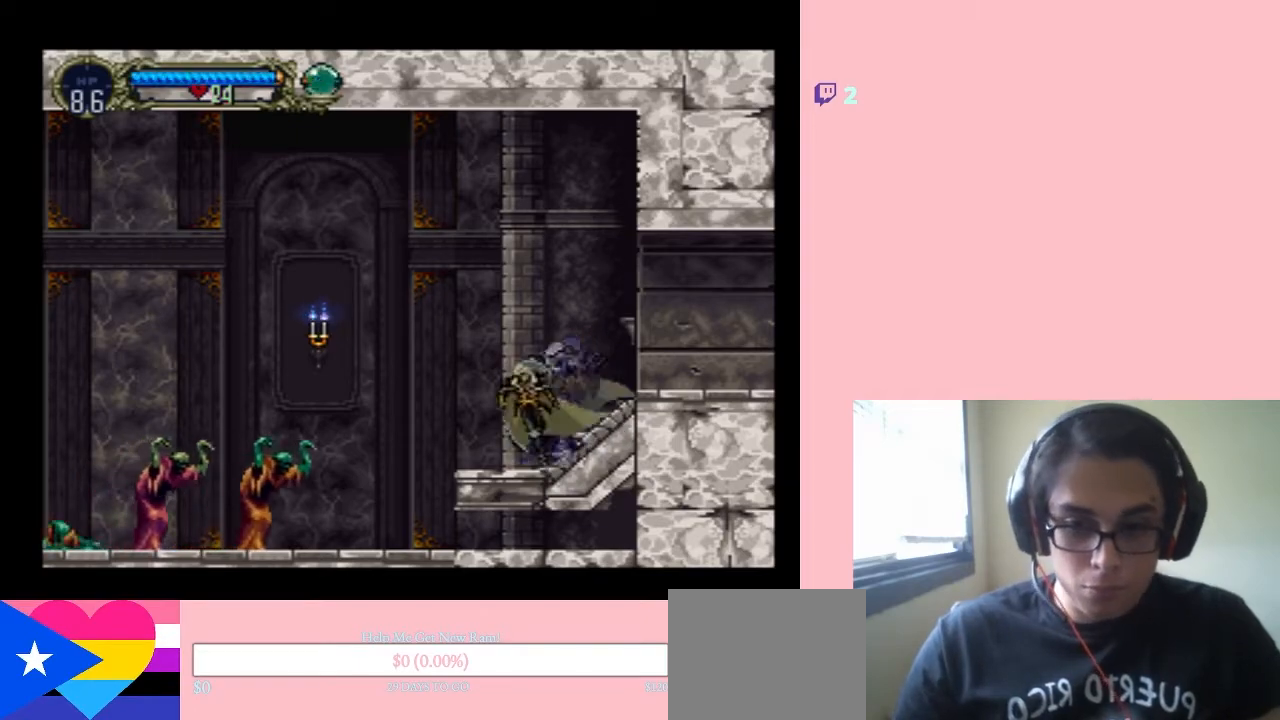
{"buttons": [], "left_stick": "center", "right_stick": "center", "events": [[117, "Y", "up"], [150, "DPAD_RIGHT", "up"]]}
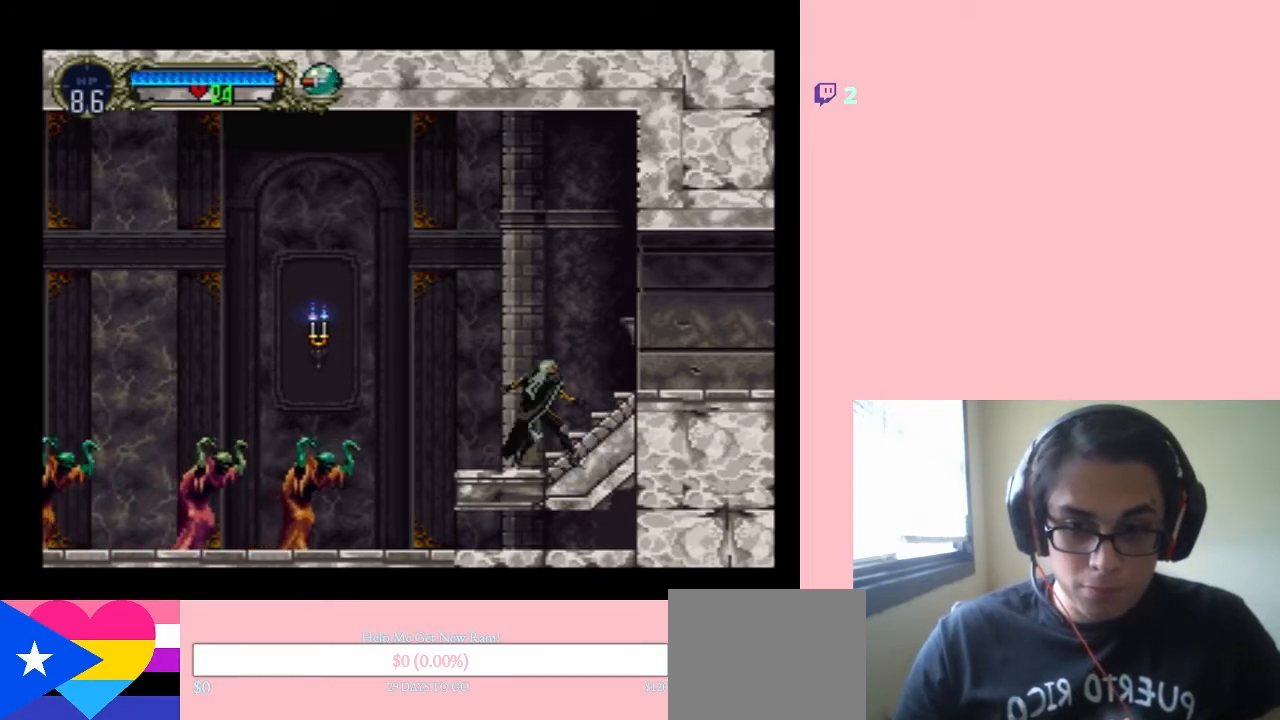
{"buttons": ["DPAD_RIGHT"], "left_stick": "center", "right_stick": "center", "events": [[200, "DPAD_LEFT", "down"], [300, "DPAD_LEFT", "up"], [350, "DPAD_RIGHT", "down"]]}
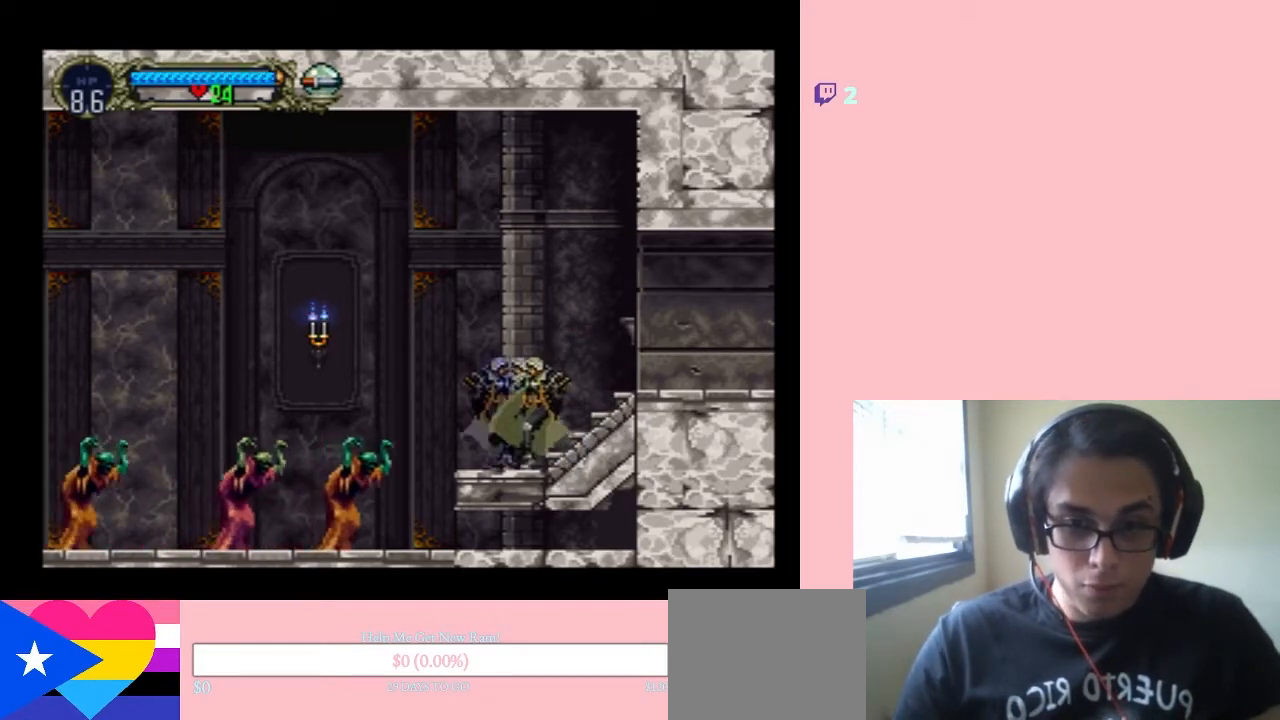
{"buttons": [], "left_stick": "center", "right_stick": "center", "events": [[33, "DPAD_DOWN", "down"], [50, "DPAD_RIGHT", "up"], [83, "DPAD_LEFT", "down"], [83, "Y", "down"], [117, "DPAD_DOWN", "up"], [150, "Y", "up"], [217, "DPAD_DOWN", "down"], [217, "DPAD_LEFT", "up"], [217, "DPAD_RIGHT", "down"], [250, "DPAD_DOWN", "up"], [333, "DPAD_RIGHT", "up"]]}
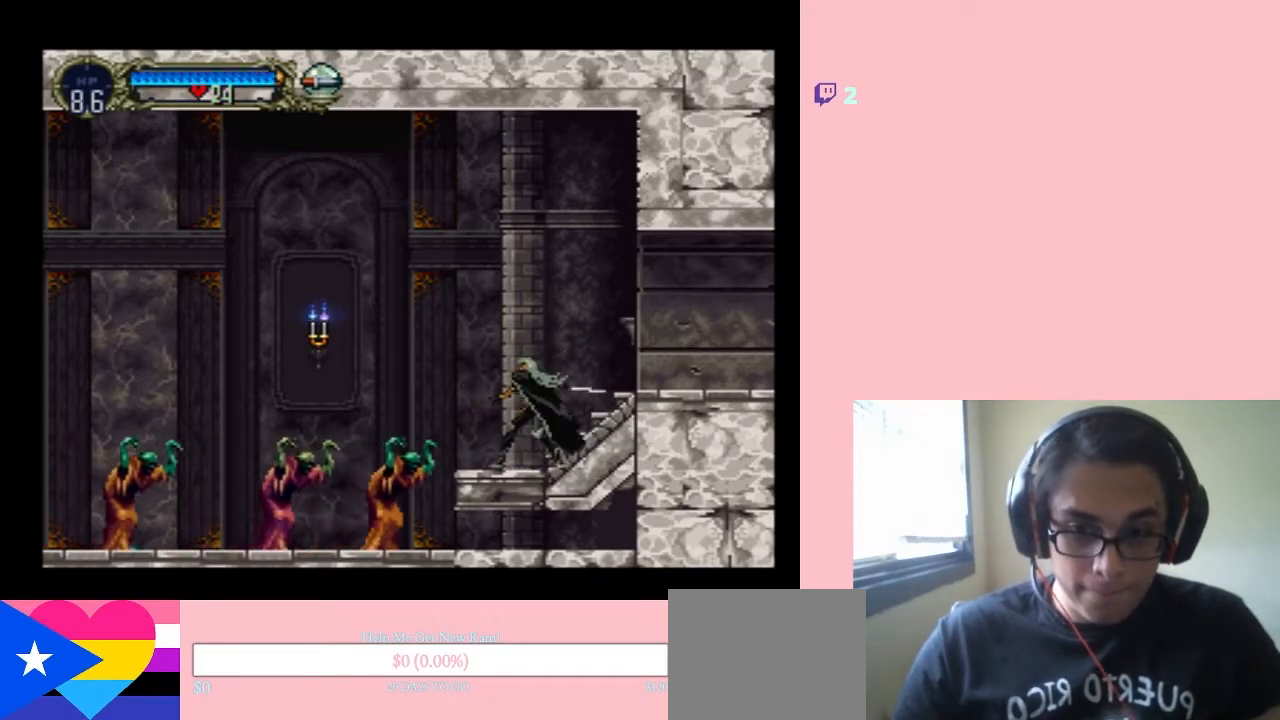
{"buttons": [], "left_stick": "center", "right_stick": "center", "events": []}
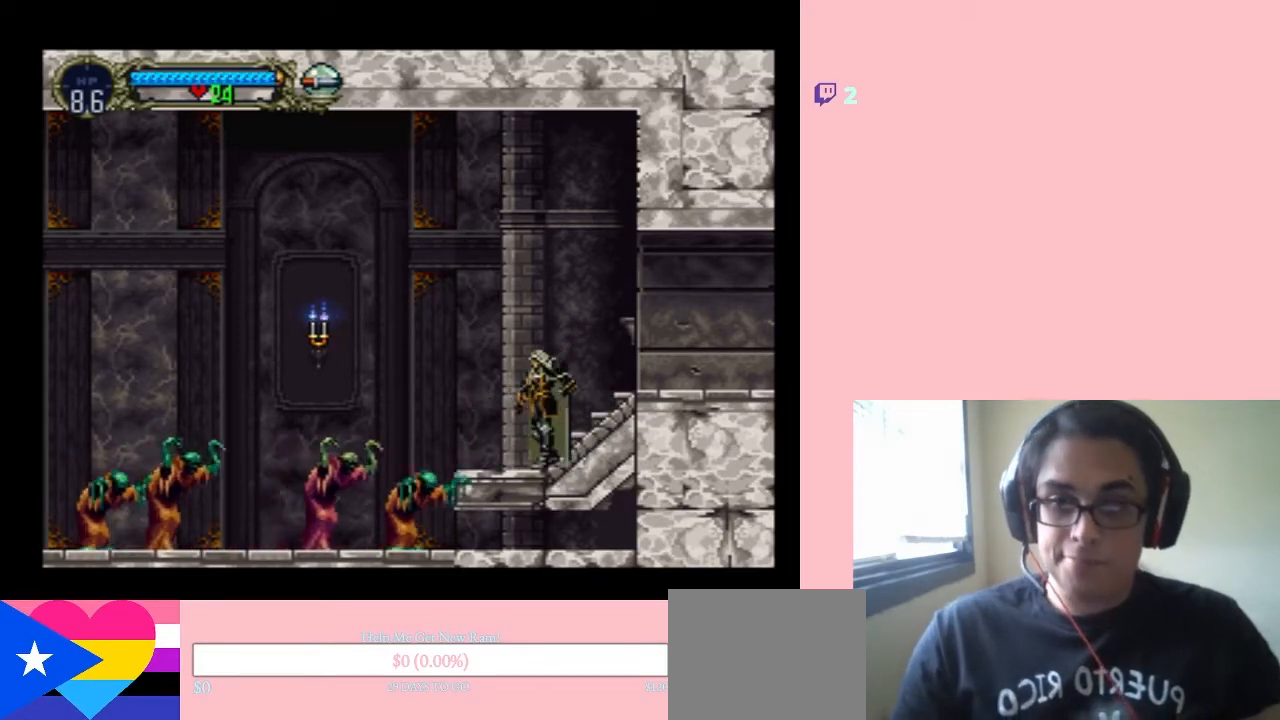
{"buttons": ["DPAD_RIGHT"], "left_stick": "center", "right_stick": "center", "events": [[300, "DPAD_LEFT", "down"], [400, "DPAD_LEFT", "up"], [433, "DPAD_RIGHT", "down"]]}
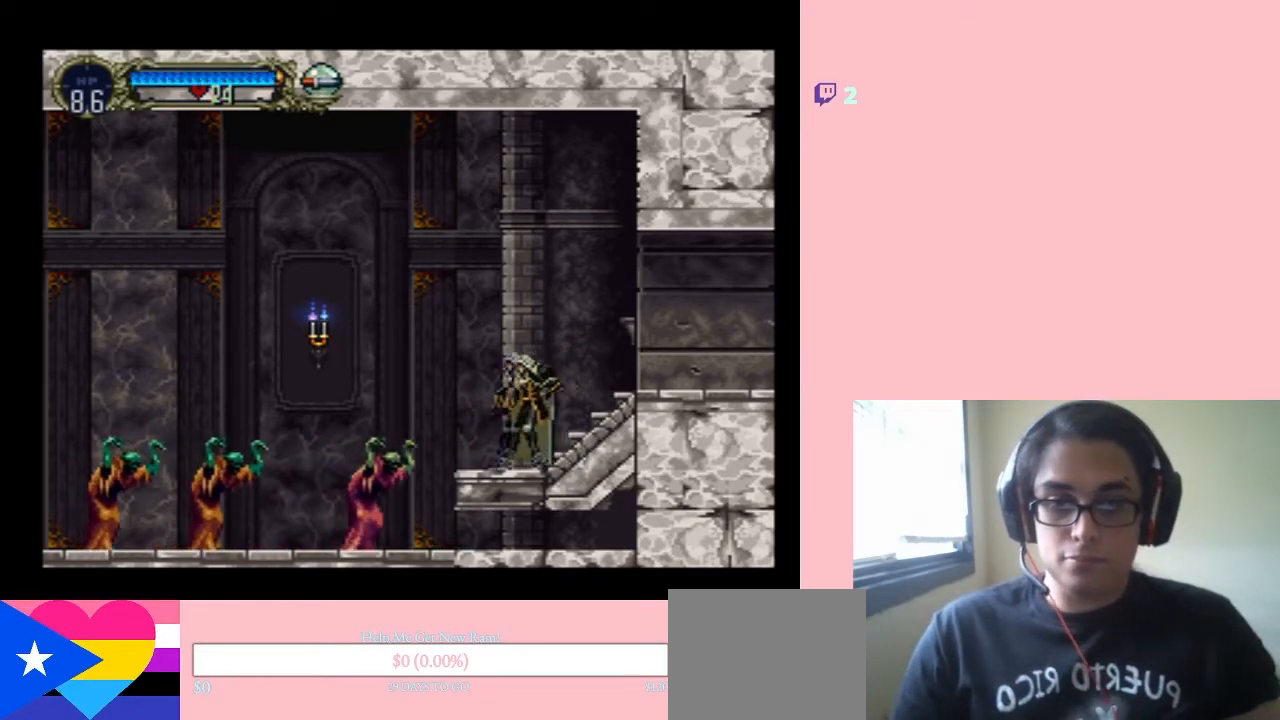
{"buttons": [], "left_stick": "center", "right_stick": "center", "events": [[50, "DPAD_DOWN", "down"], [50, "DPAD_RIGHT", "up"], [150, "DPAD_DOWN", "up"], [150, "DPAD_LEFT", "down"], [200, "DPAD_LEFT", "up"], [233, "DPAD_RIGHT", "down"], [267, "Y", "down"], [400, "DPAD_RIGHT", "up"], [433, "Y", "up"]]}
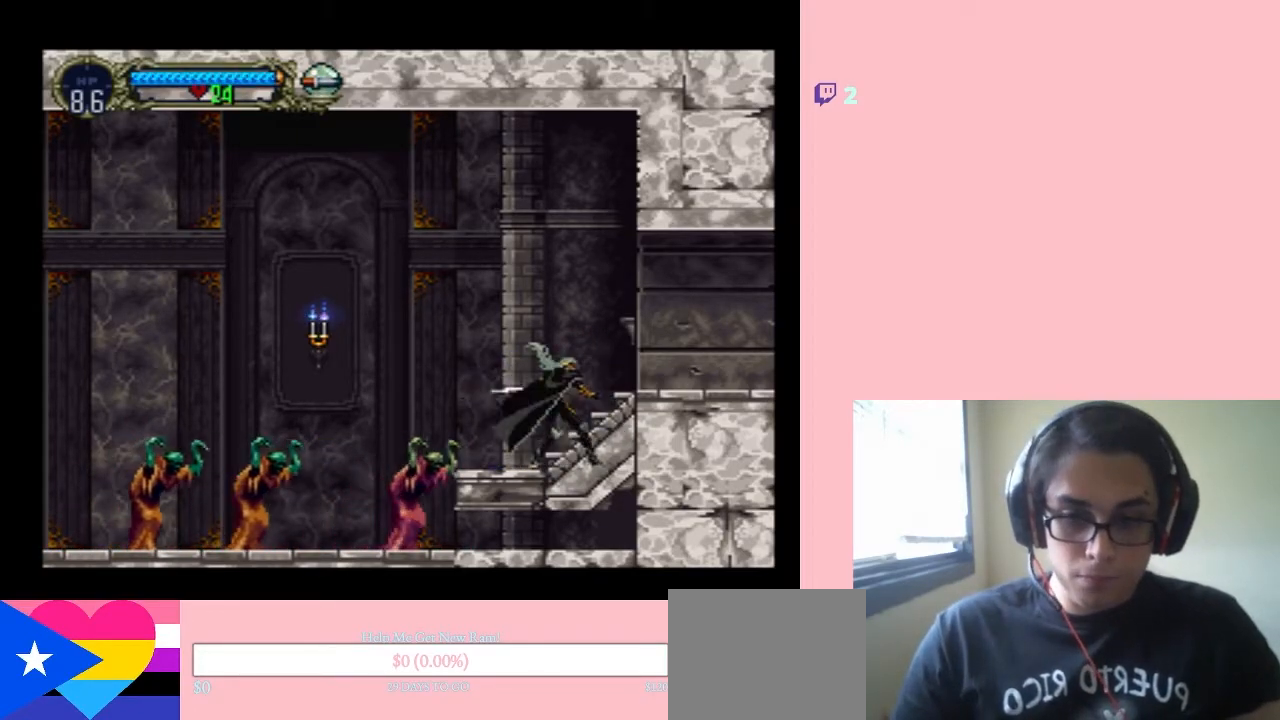
{"buttons": ["DPAD_LEFT"], "left_stick": "center", "right_stick": "center", "events": [[483, "DPAD_LEFT", "down"]]}
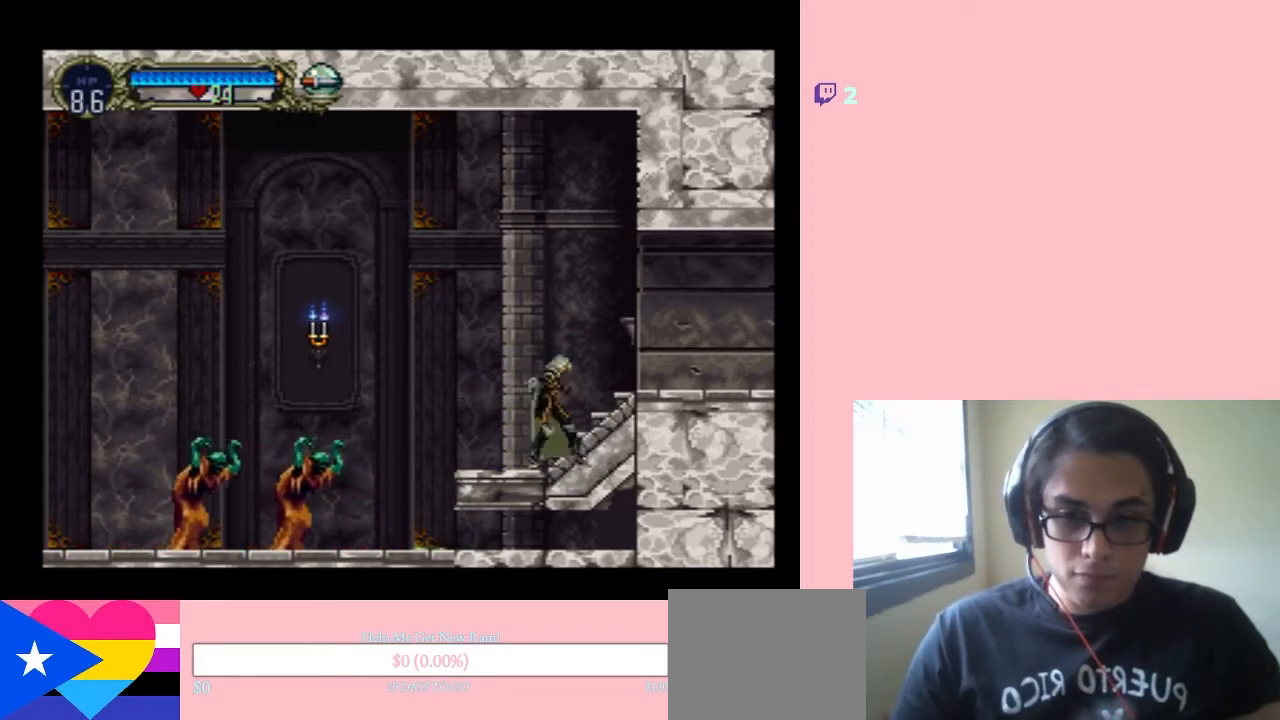
{"buttons": ["DPAD_RIGHT"], "left_stick": "center", "right_stick": "center"}
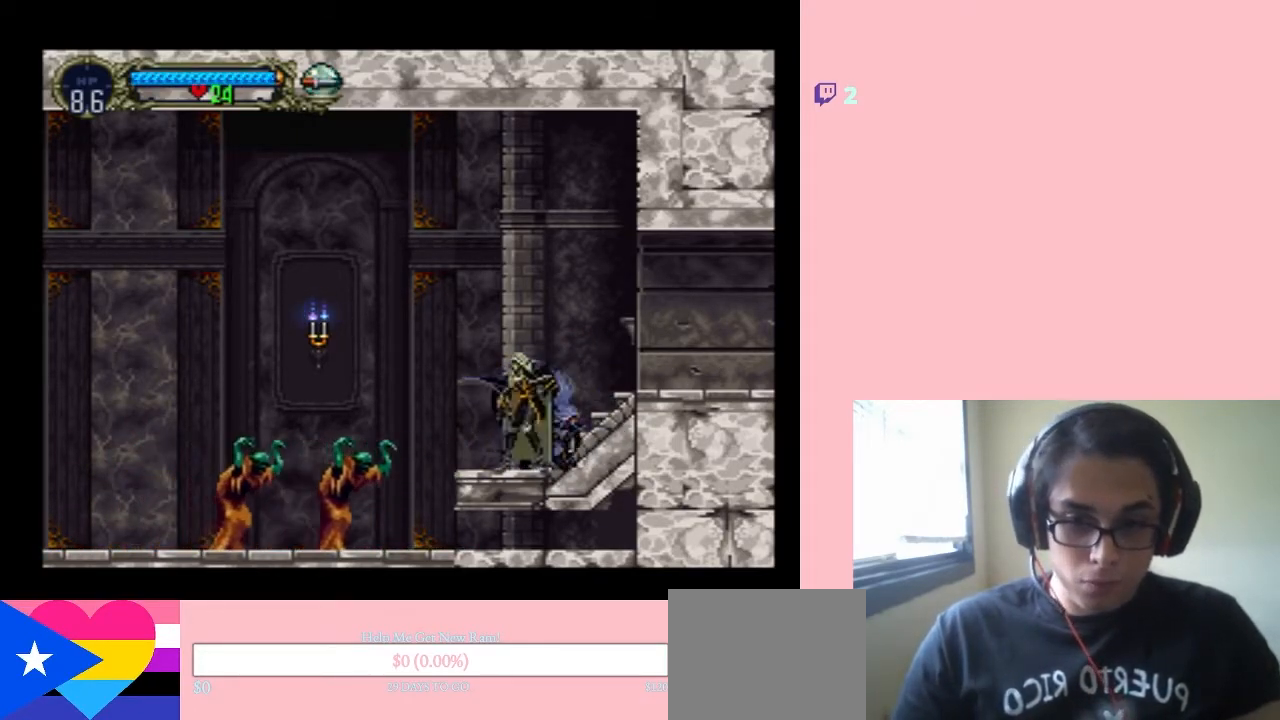
{"buttons": [], "left_stick": "center", "right_stick": "center", "events": [[33, "Y", "down"], [117, "DPAD_RIGHT", "up"], [217, "Y", "up"]]}
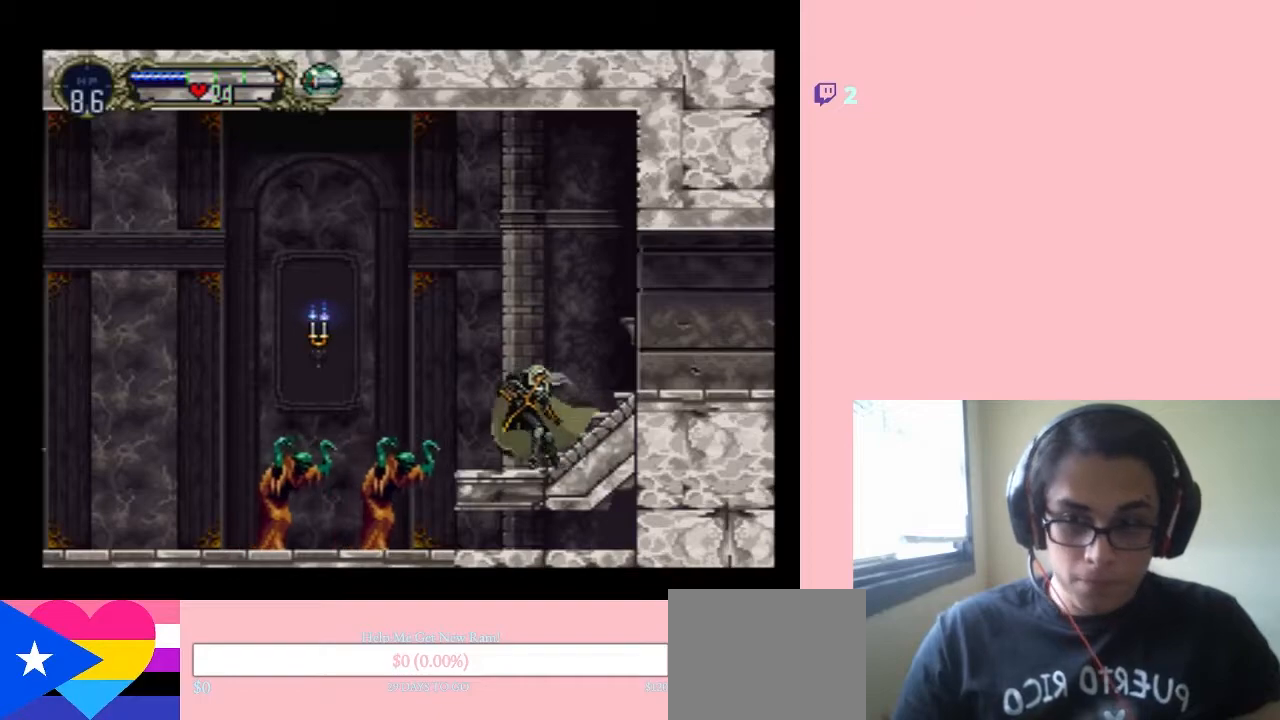
{"buttons": [], "left_stick": "center", "right_stick": "center", "events": []}
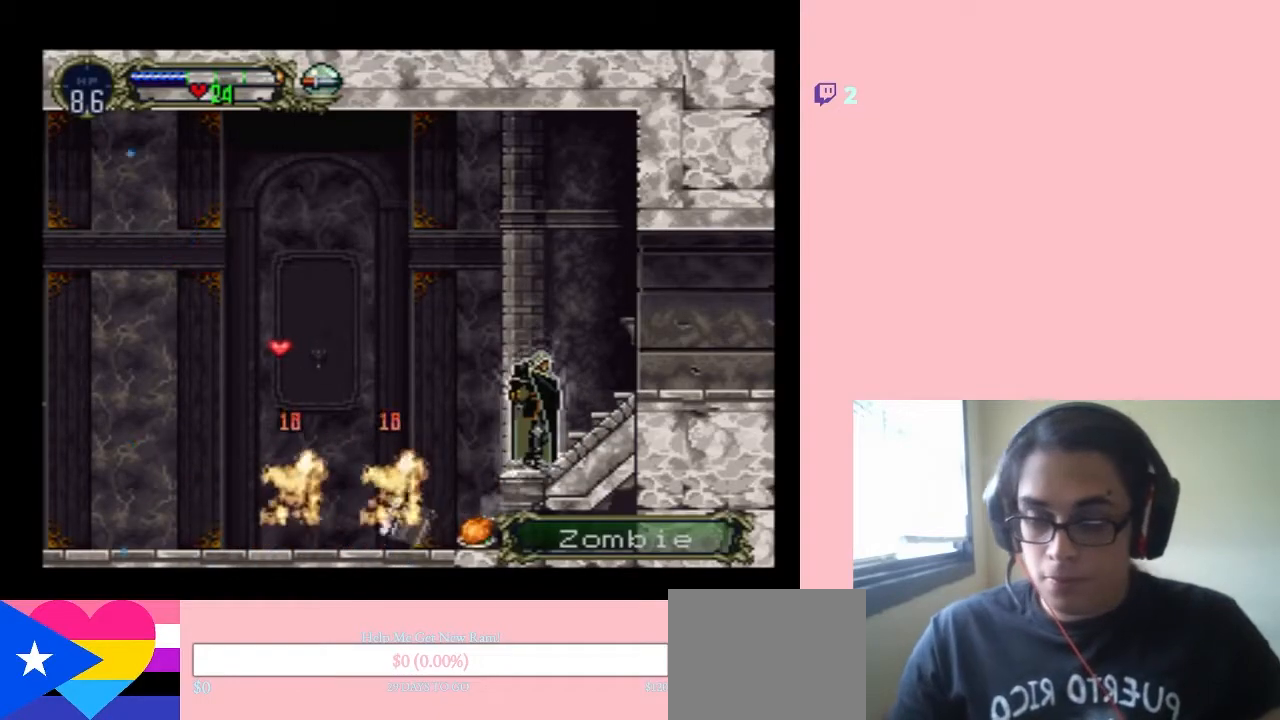
{"buttons": [], "left_stick": "center", "right_stick": "center", "events": []}
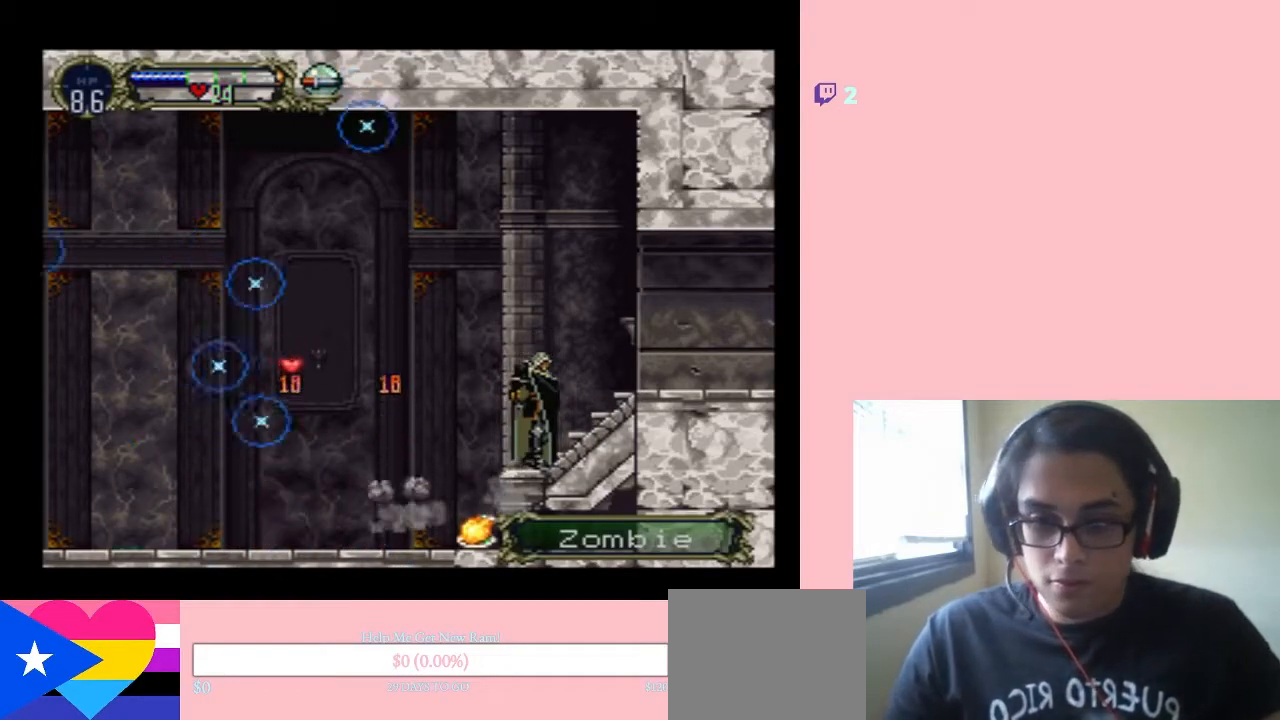
{"buttons": [], "left_stick": "center", "right_stick": "center", "events": []}
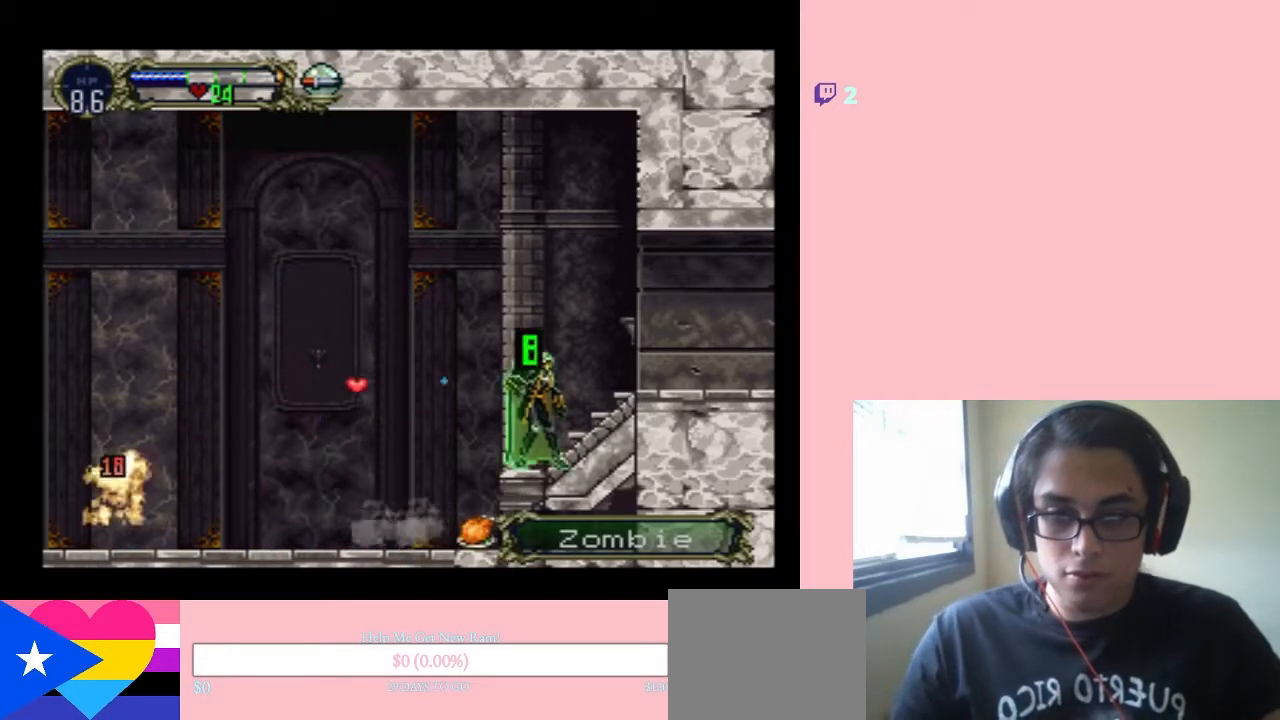
{"buttons": ["DPAD_DOWN", "DPAD_RIGHT"], "left_stick": "center", "right_stick": "center", "events": [[233, "DPAD_LEFT", "down"], [333, "DPAD_LEFT", "up"], [417, "DPAD_RIGHT", "down"], [483, "DPAD_DOWN", "down"]]}
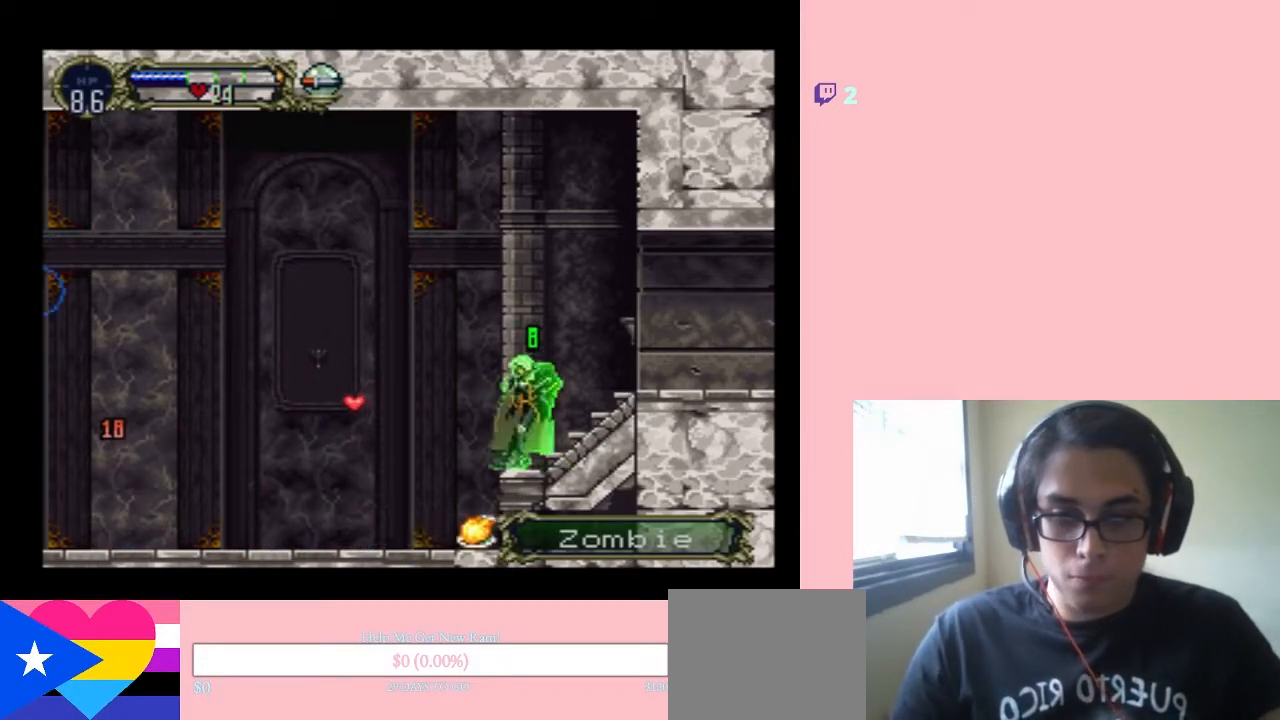
{"buttons": [], "left_stick": "center", "right_stick": "center", "events": [[17, "DPAD_RIGHT", "up"], [83, "DPAD_DOWN", "up"], [83, "DPAD_LEFT", "down"], [117, "DPAD_LEFT", "up"], [117, "DPAD_RIGHT", "down"], [167, "Y", "down"], [283, "DPAD_RIGHT", "up"], [400, "Y", "up"]]}